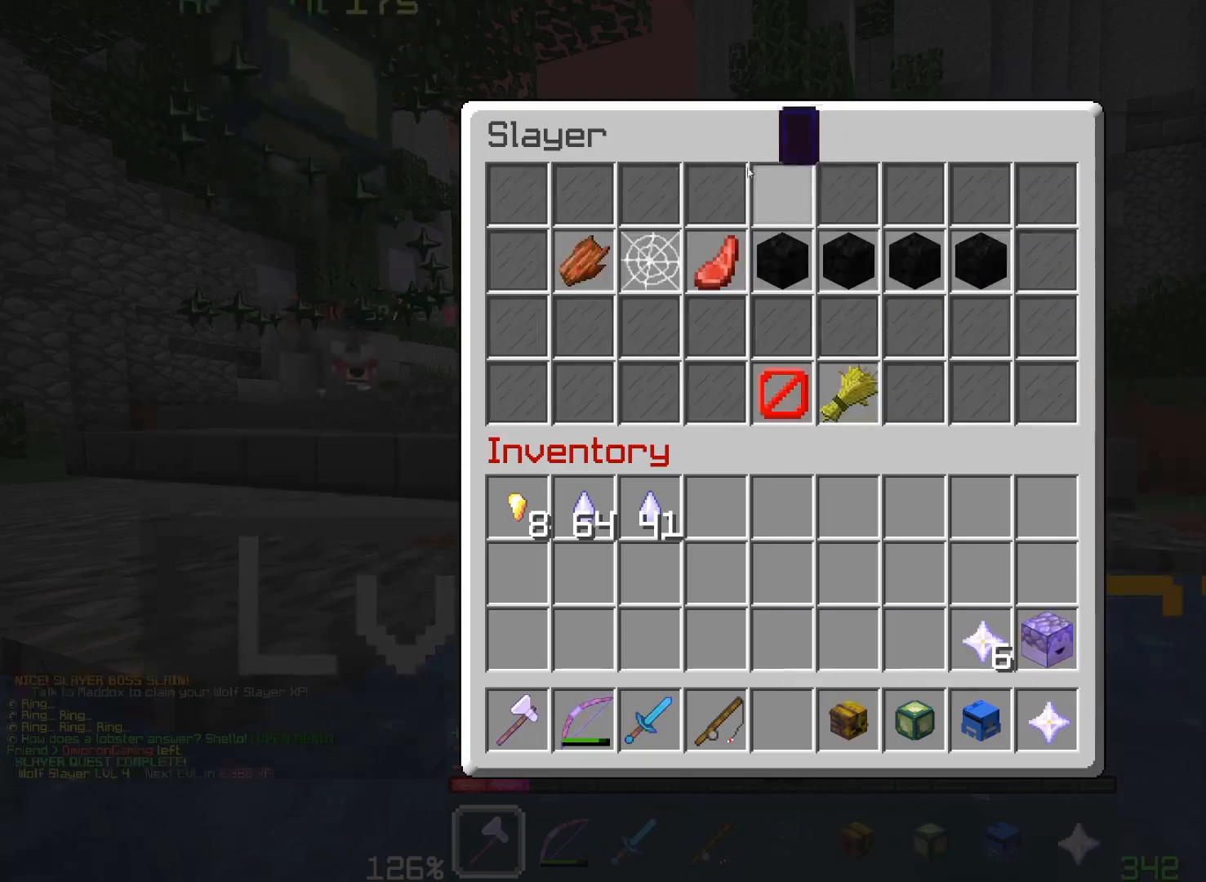
Gameplay with keyboard and mouse; each line is a JSON object with the keys and mouse buttons held at the frame after it. "events" lists presses ("down") and releases ("up") of "a", "d", "s", "space", "w", "mouse_left" and "mouse_right" between this image and that frame as [ms after this image, input, new state], when the widget could be followed in between. "mouse_left", "mouse_right" = the "left", "right" buttons of the "mouse" list. No other keys are recorded. Fast repeated clicks can show as one long hold. Mouse movement is not recorded. Not read: other_keys.
{"keys": [], "mouse": [], "events": []}
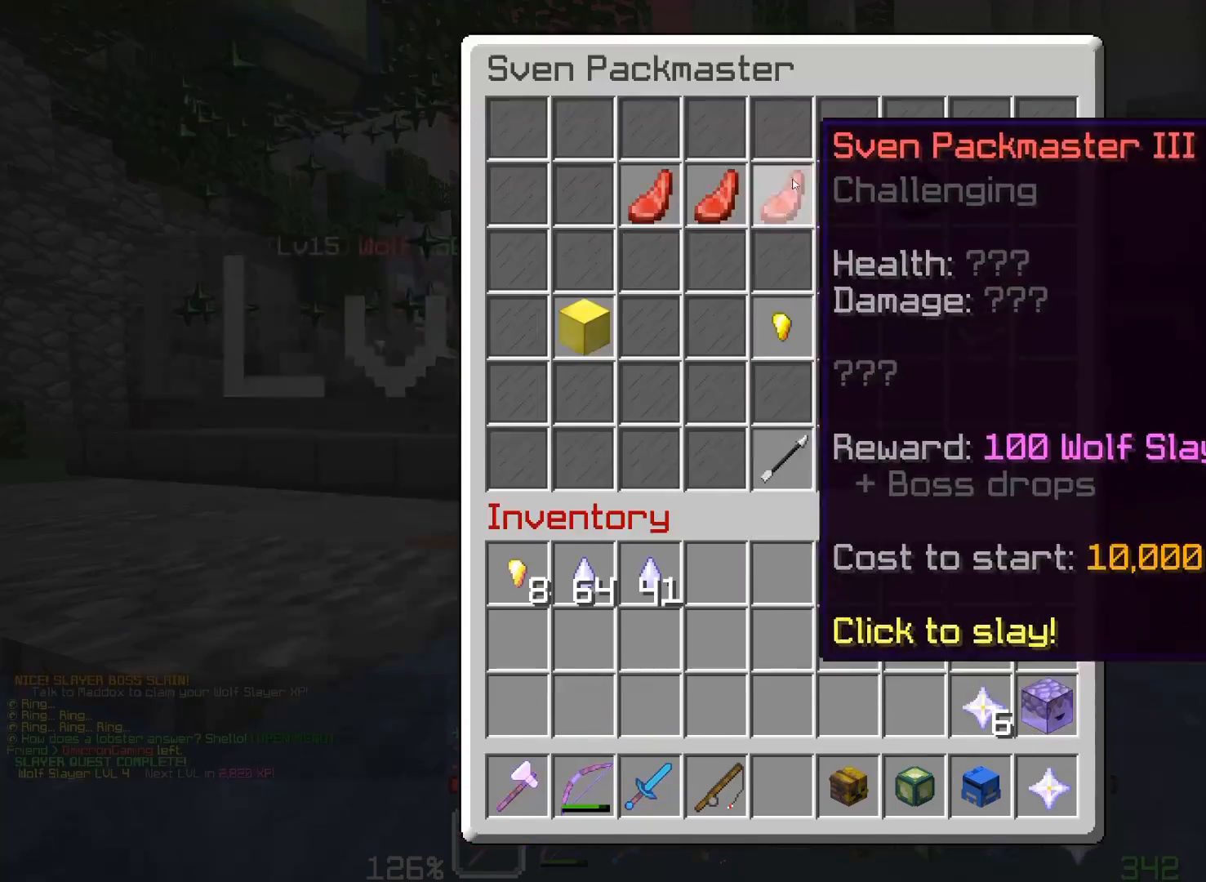
{"keys": [], "mouse": []}
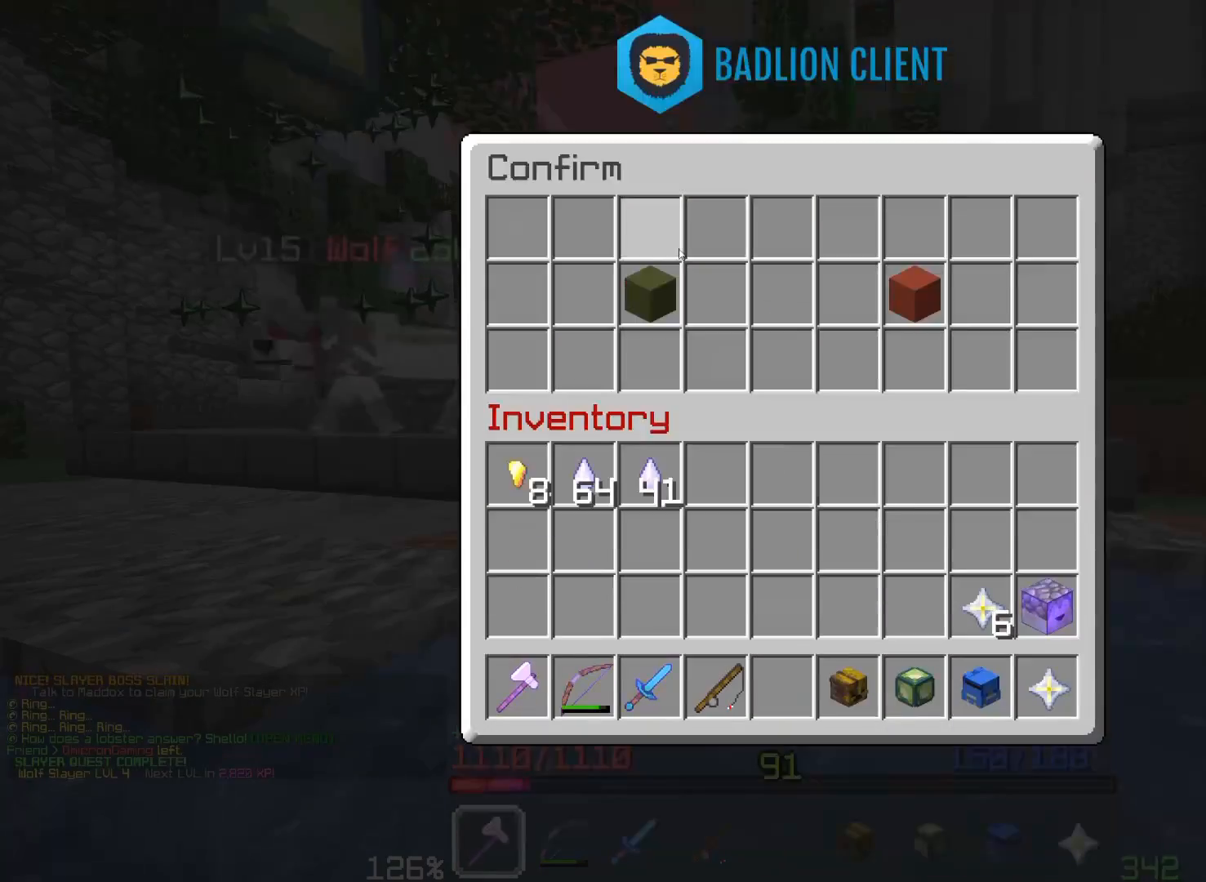
{"keys": [], "mouse": [], "events": []}
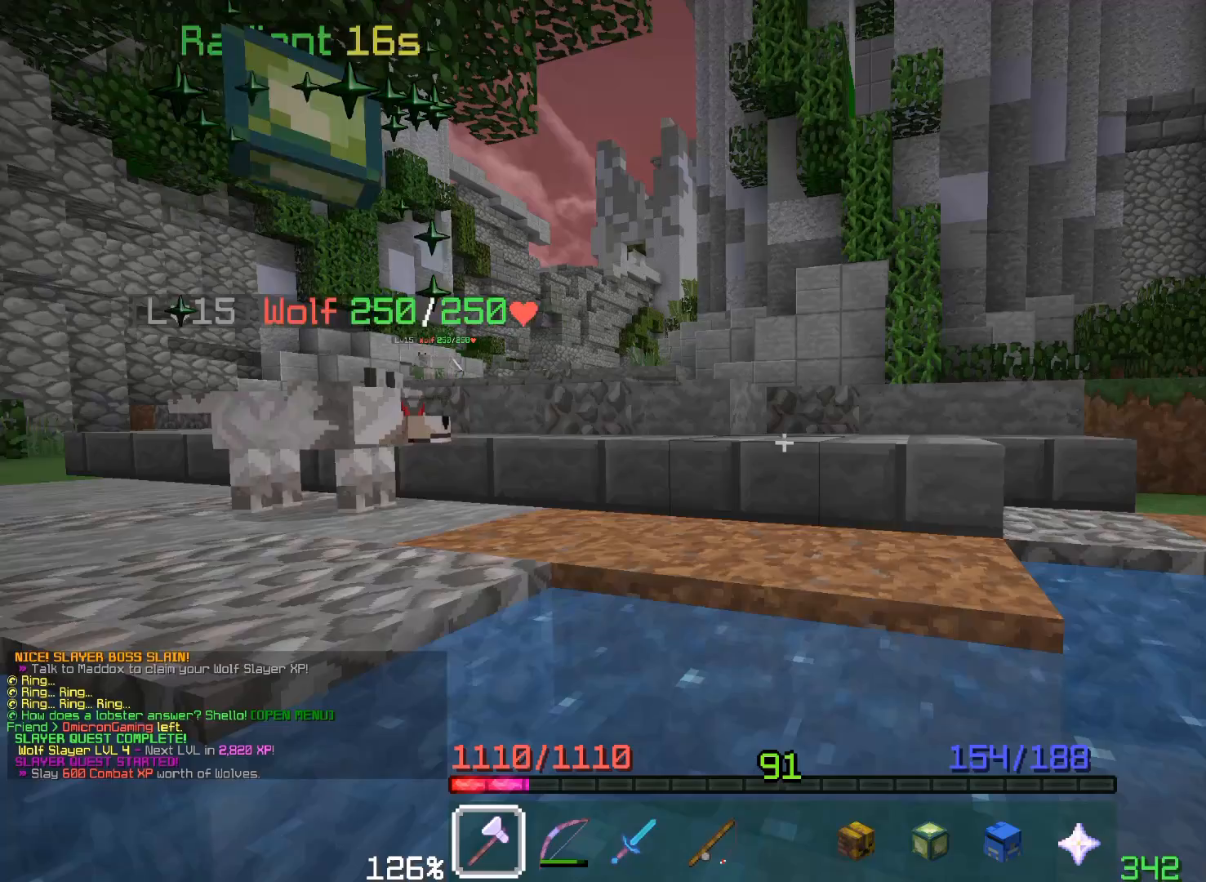
{"keys": ["d"], "mouse": ["right"], "events": [[200, "d", "down"], [467, "mouse_right", "down"]]}
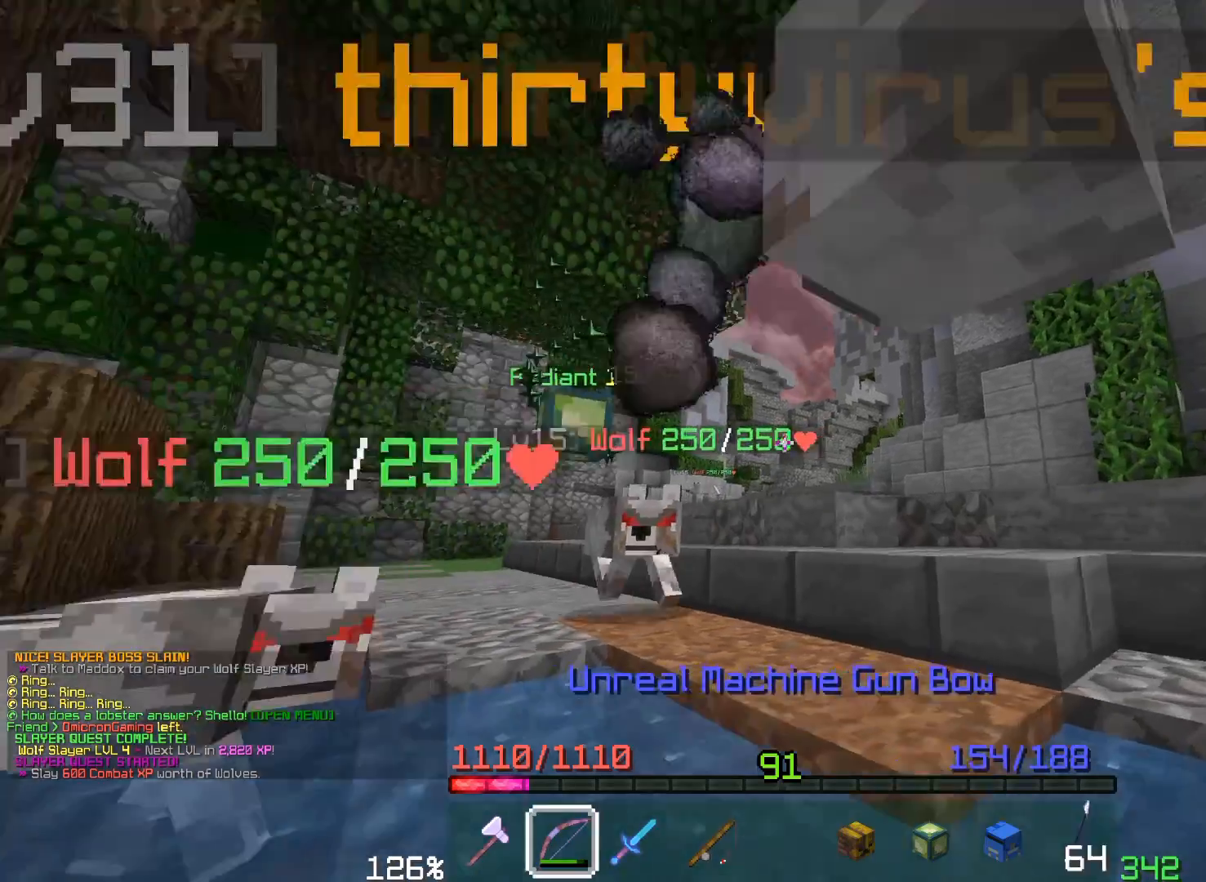
{"keys": ["a", "d"], "mouse": ["right"], "events": [[83, "space", "down"], [417, "space", "up"], [500, "a", "down"]]}
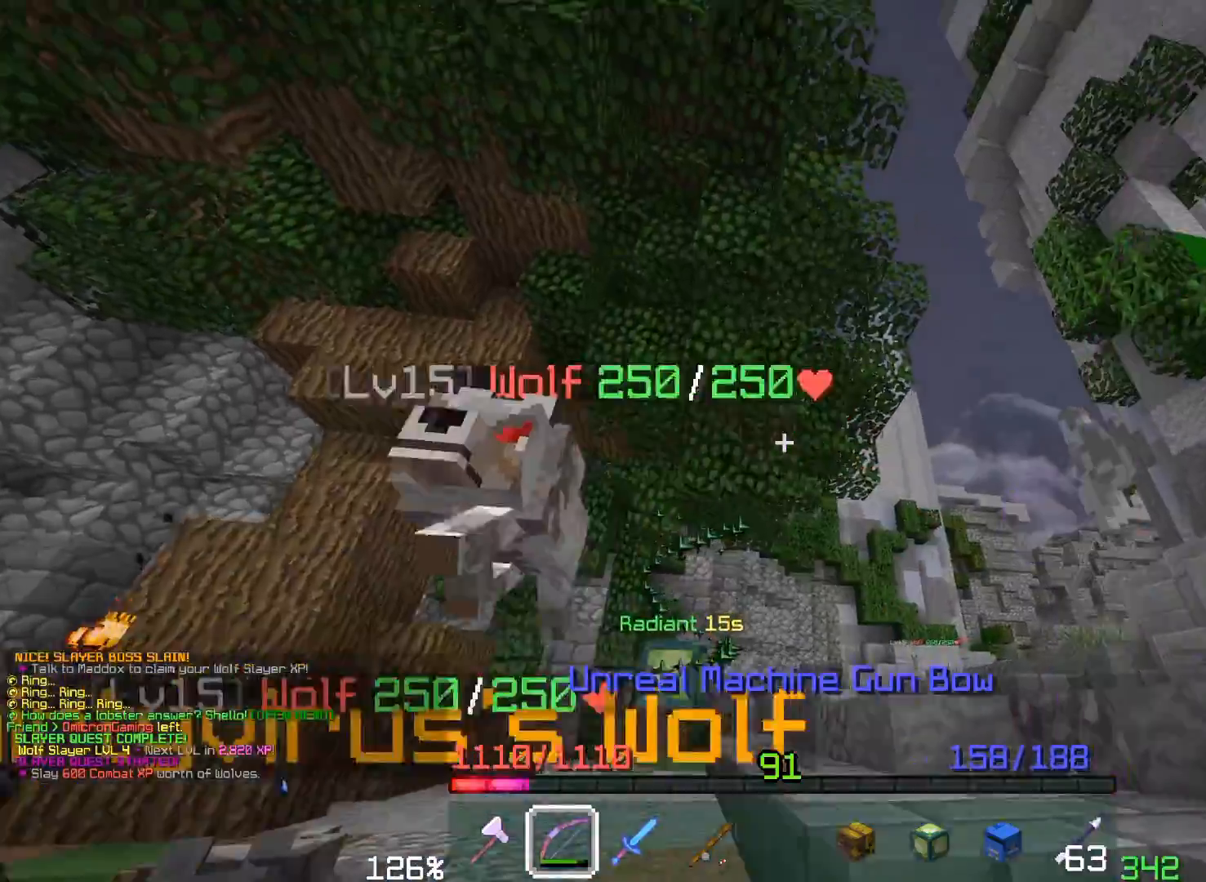
{"keys": ["a"], "mouse": [], "events": [[33, "mouse_right", "up"], [83, "d", "up"], [100, "mouse_right", "down"], [300, "mouse_right", "up"]]}
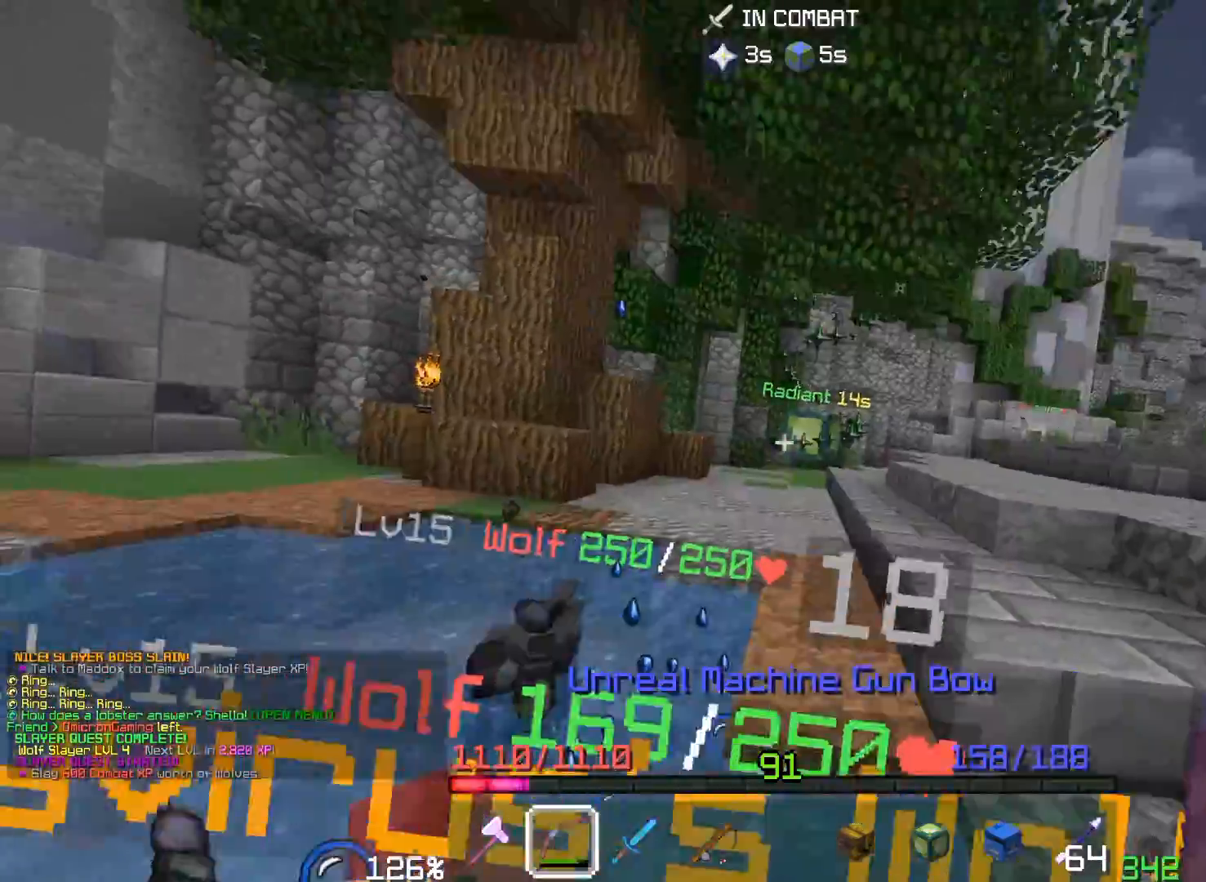
{"keys": ["a", "w"], "mouse": [], "events": [[50, "w", "down"]]}
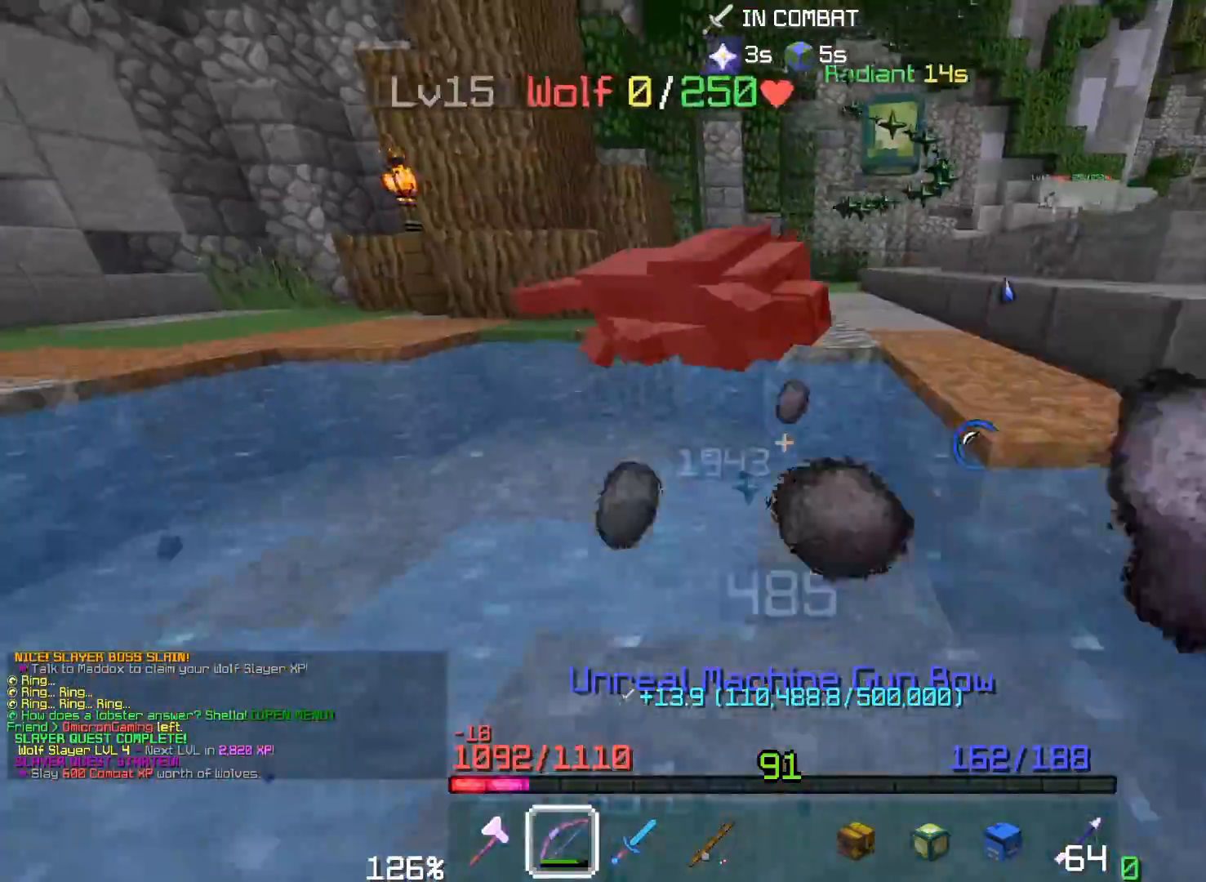
{"keys": ["a", "w"], "mouse": ["right"], "events": [[83, "mouse_right", "down"]]}
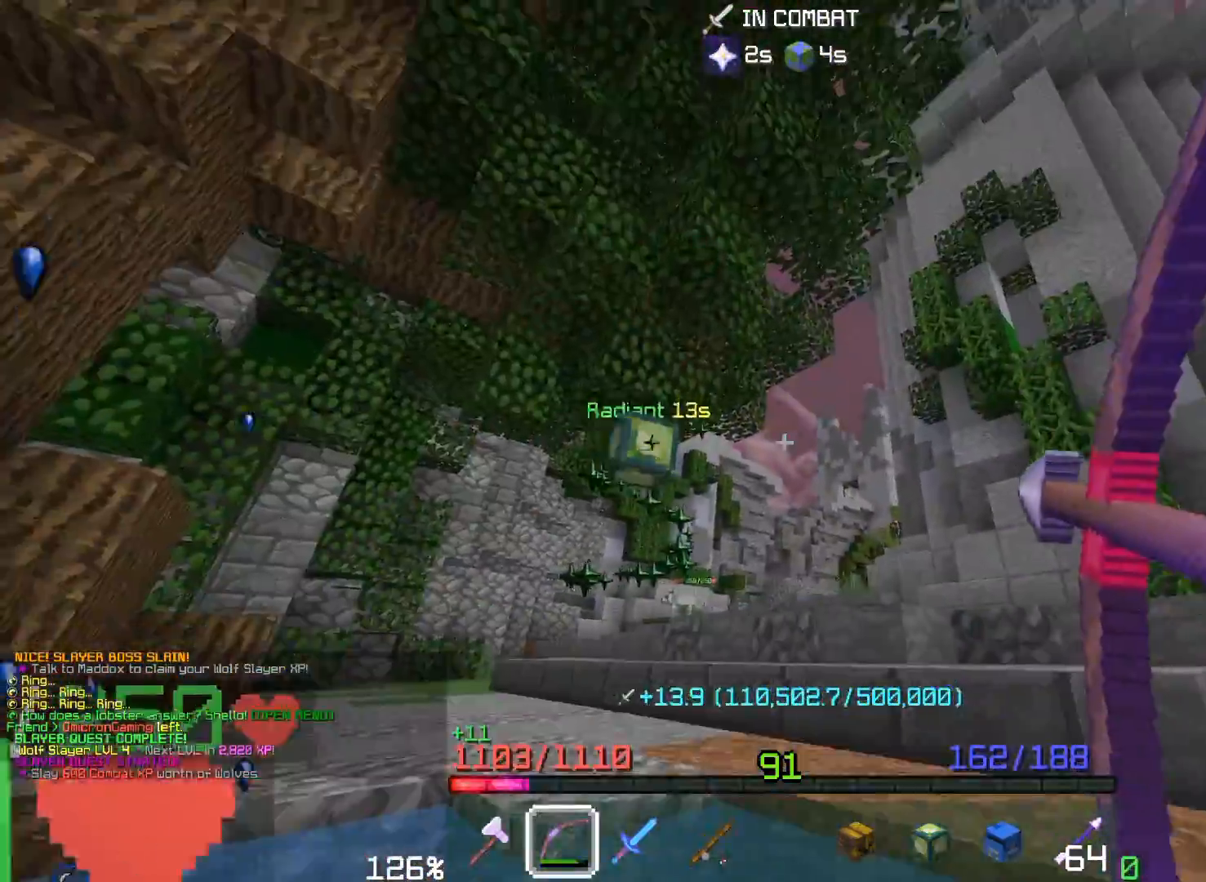
{"keys": ["space", "w"], "mouse": [], "events": [[167, "mouse_right", "up"], [300, "a", "up"], [467, "space", "down"]]}
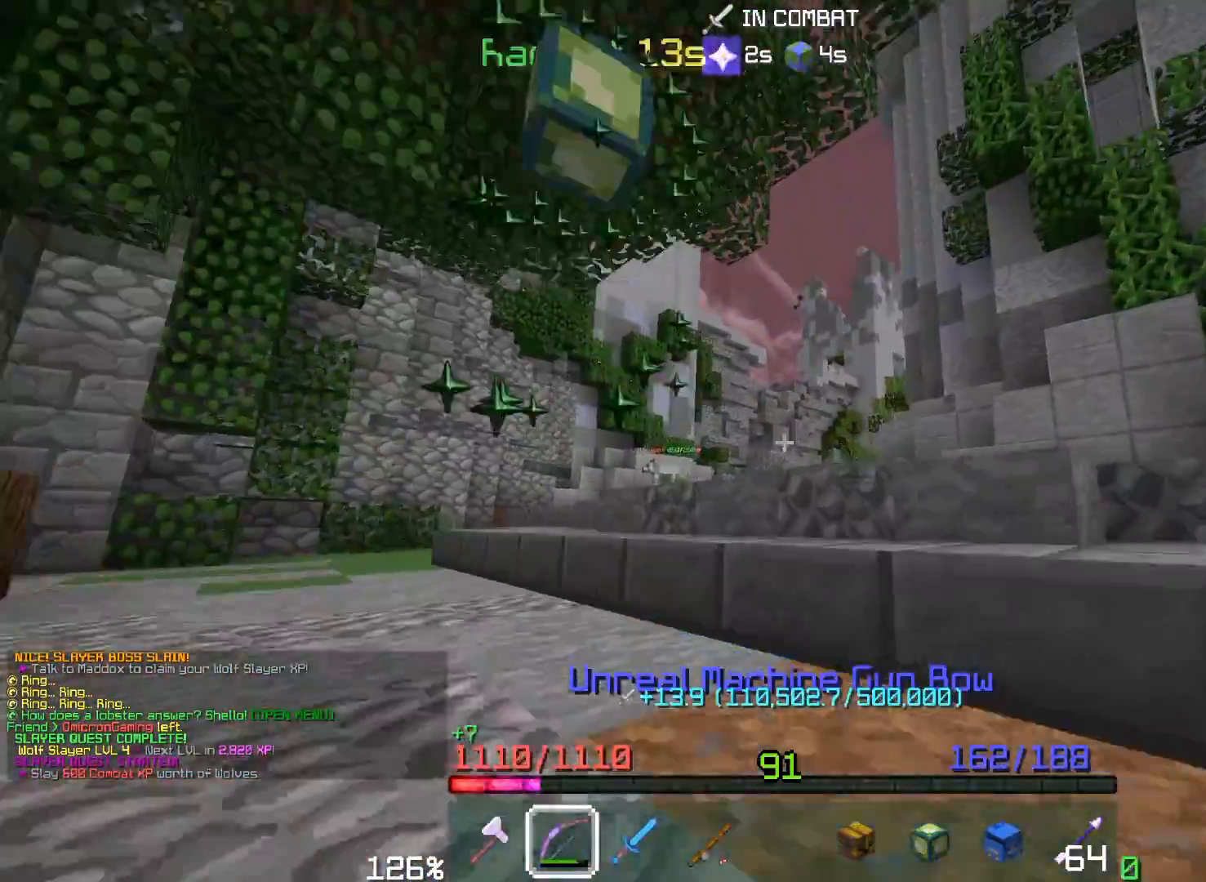
{"keys": ["space", "w"], "mouse": [], "events": []}
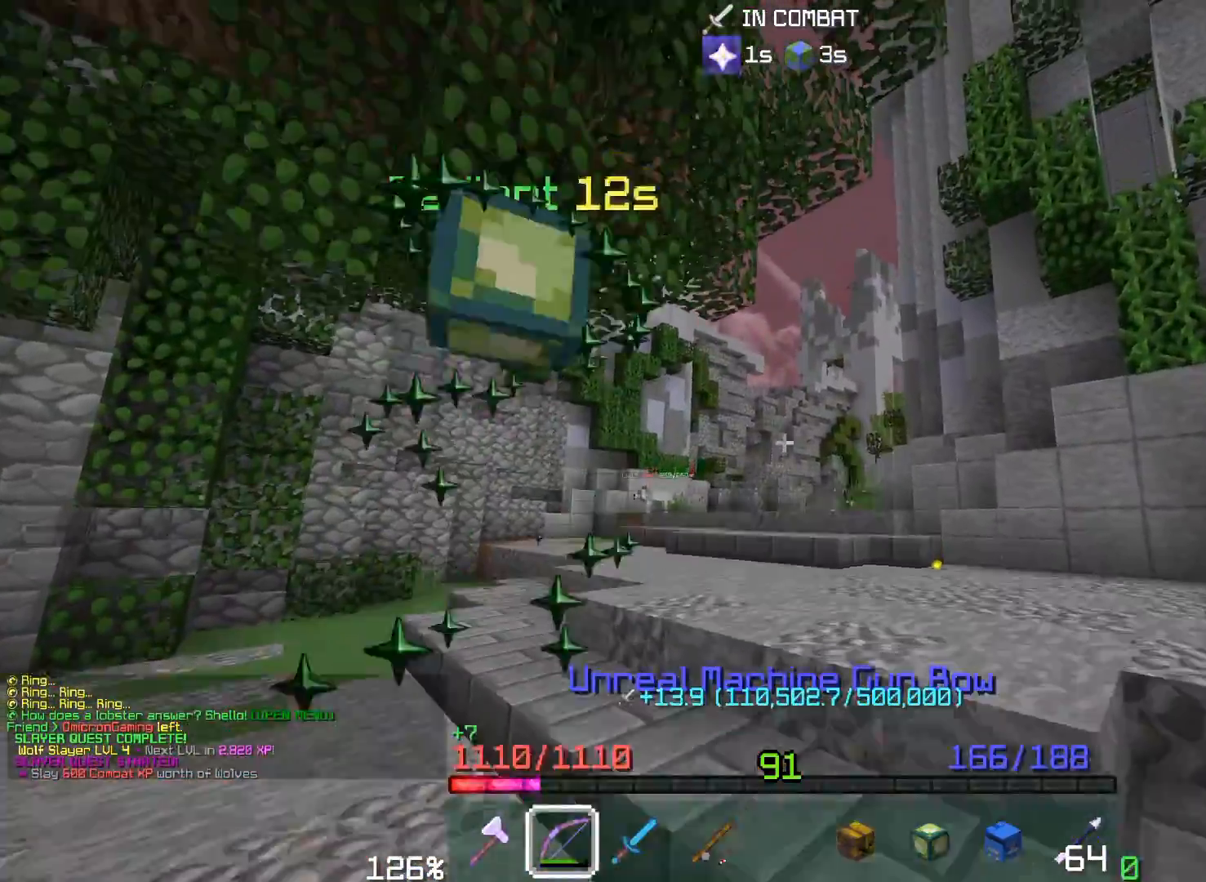
{"keys": ["space", "w"], "mouse": [], "events": [[250, "space", "up"], [350, "space", "down"]]}
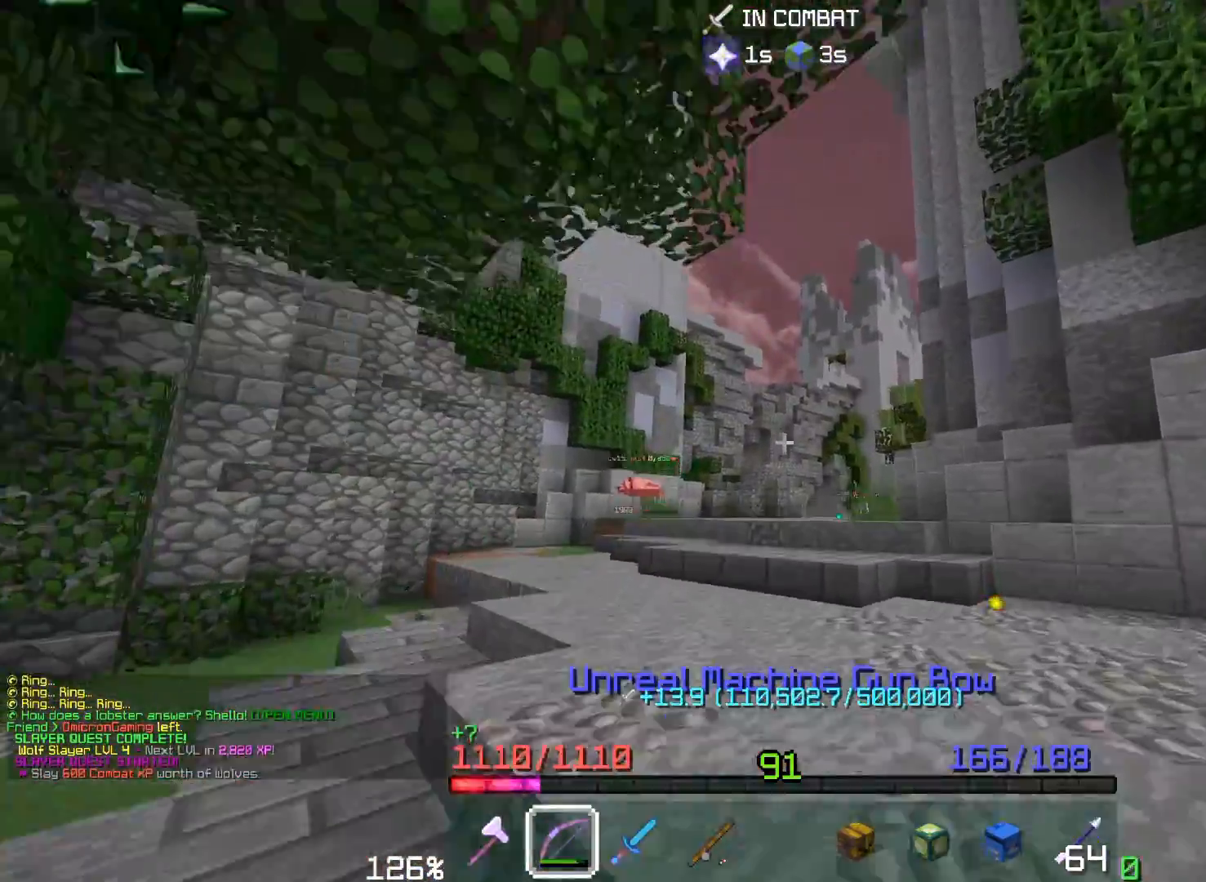
{"keys": ["a", "space", "w"], "mouse": ["right"], "events": [[200, "a", "down"], [200, "mouse_right", "down"], [233, "space", "up"], [350, "space", "down"]]}
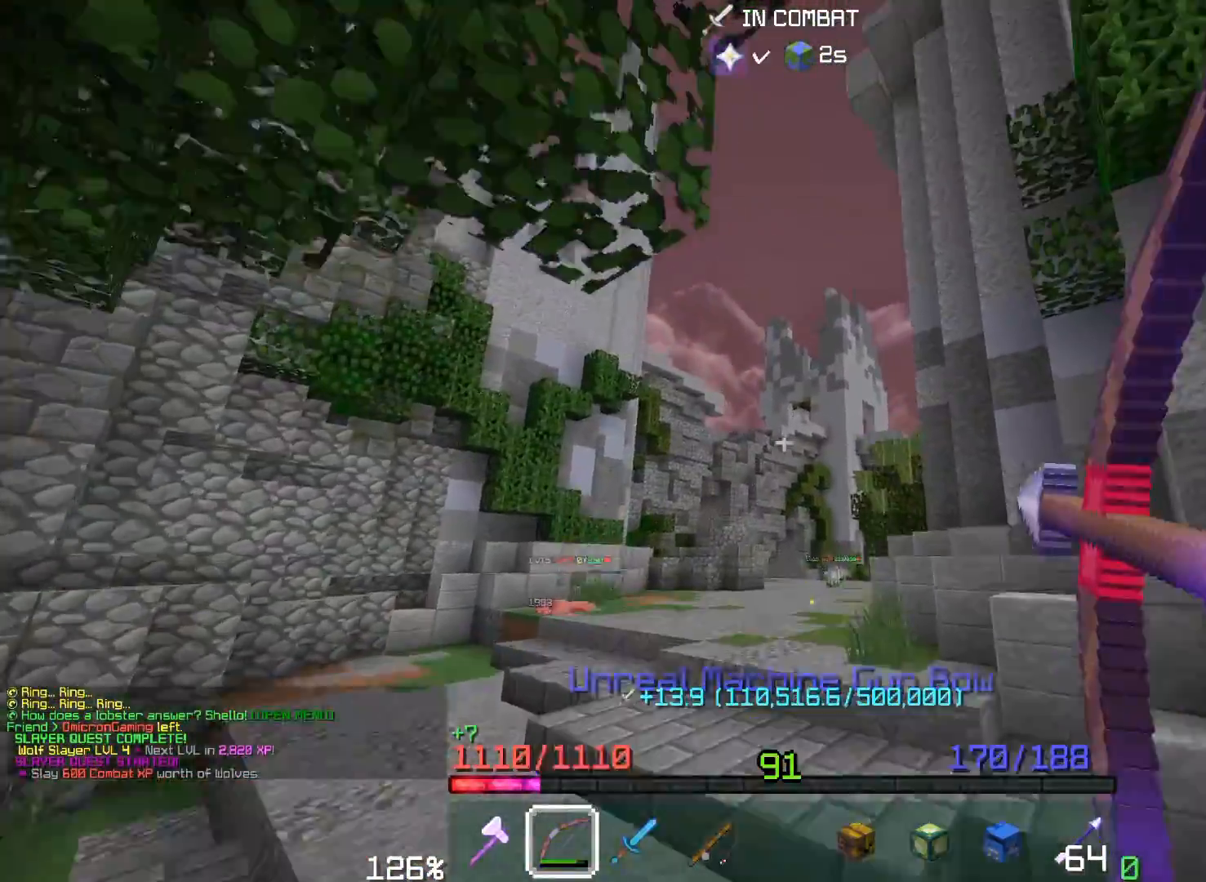
{"keys": ["a", "w"], "mouse": [], "events": [[217, "mouse_right", "up"], [267, "space", "up"]]}
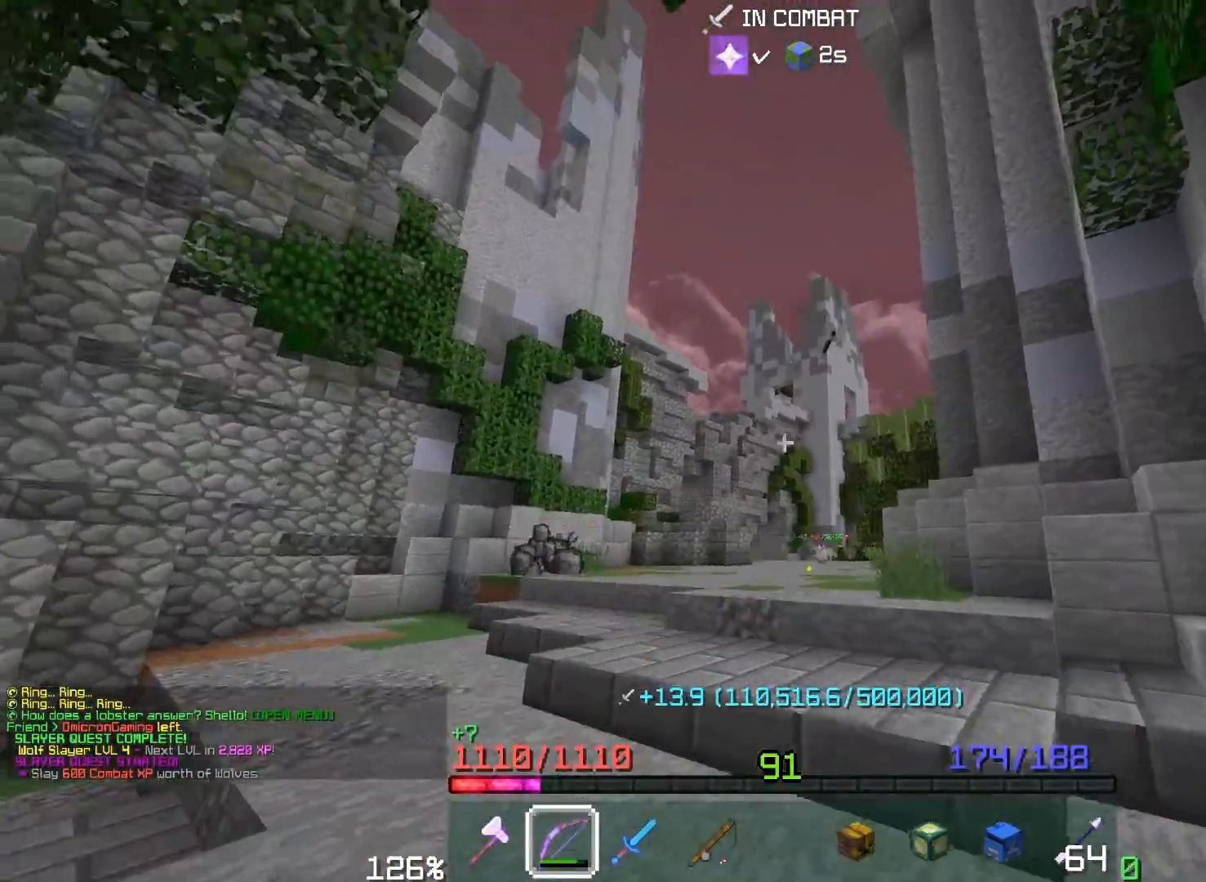
{"keys": ["space", "w"], "mouse": [], "events": [[367, "a", "up"], [367, "space", "down"]]}
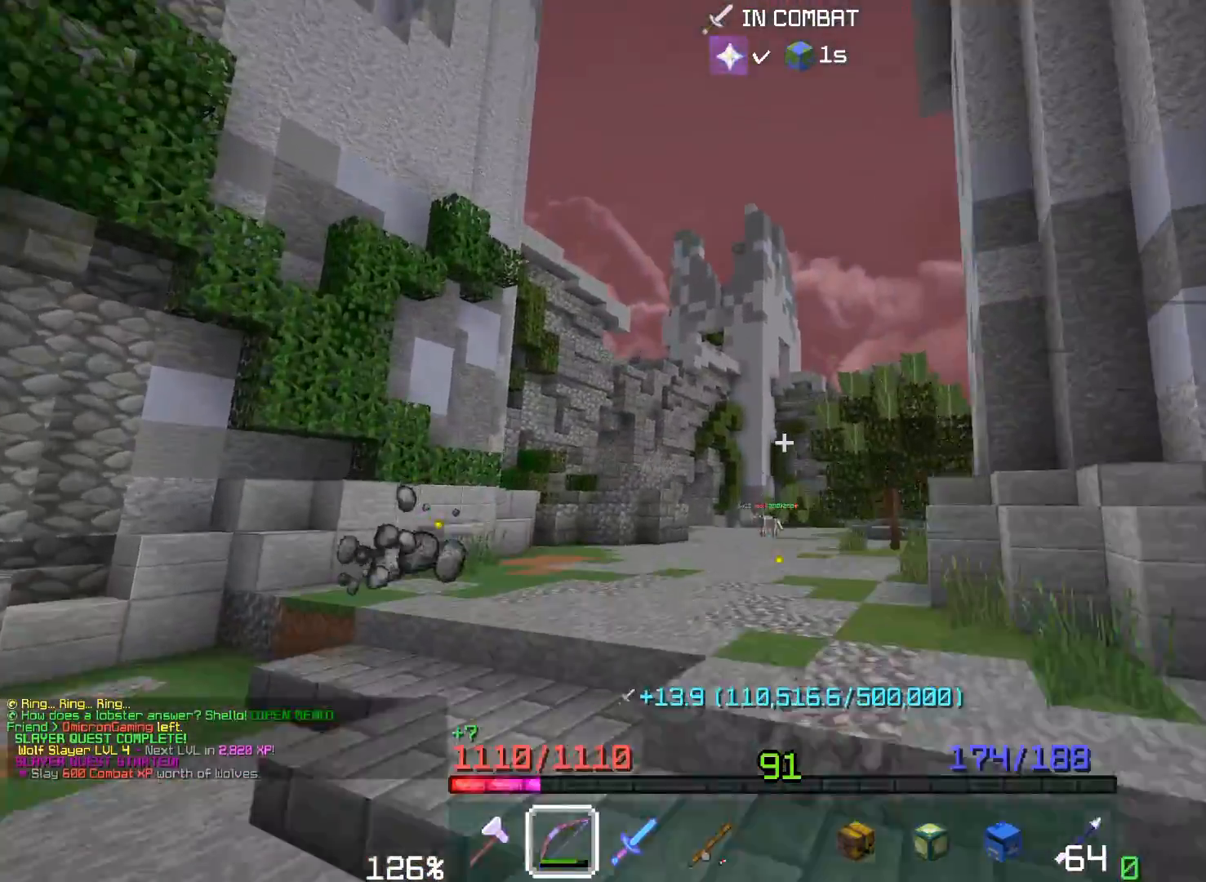
{"keys": ["a", "space", "w"], "mouse": [], "events": [[267, "space", "up"], [383, "space", "down"], [400, "a", "down"]]}
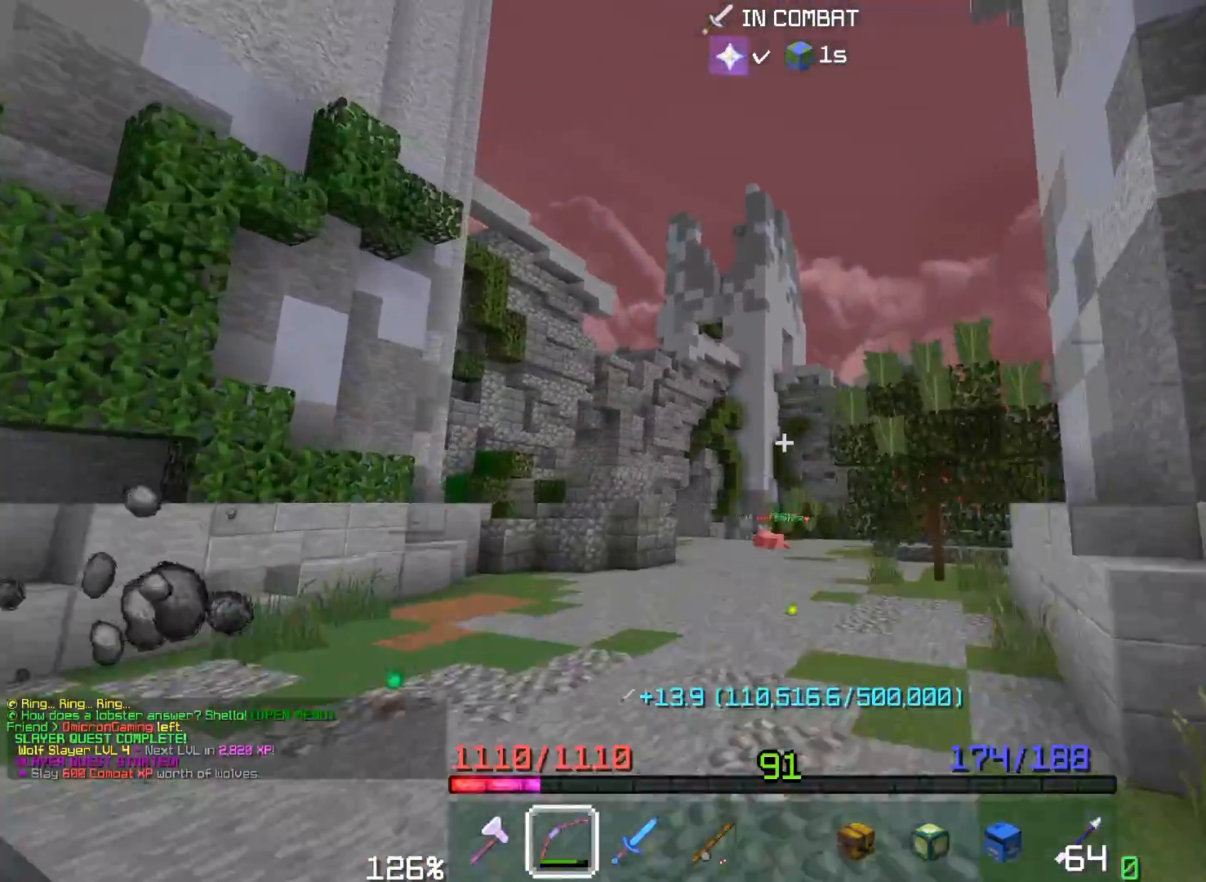
{"keys": ["a", "space", "w"], "mouse": ["right"], "events": [[100, "mouse_right", "down"], [267, "space", "up"], [383, "space", "down"]]}
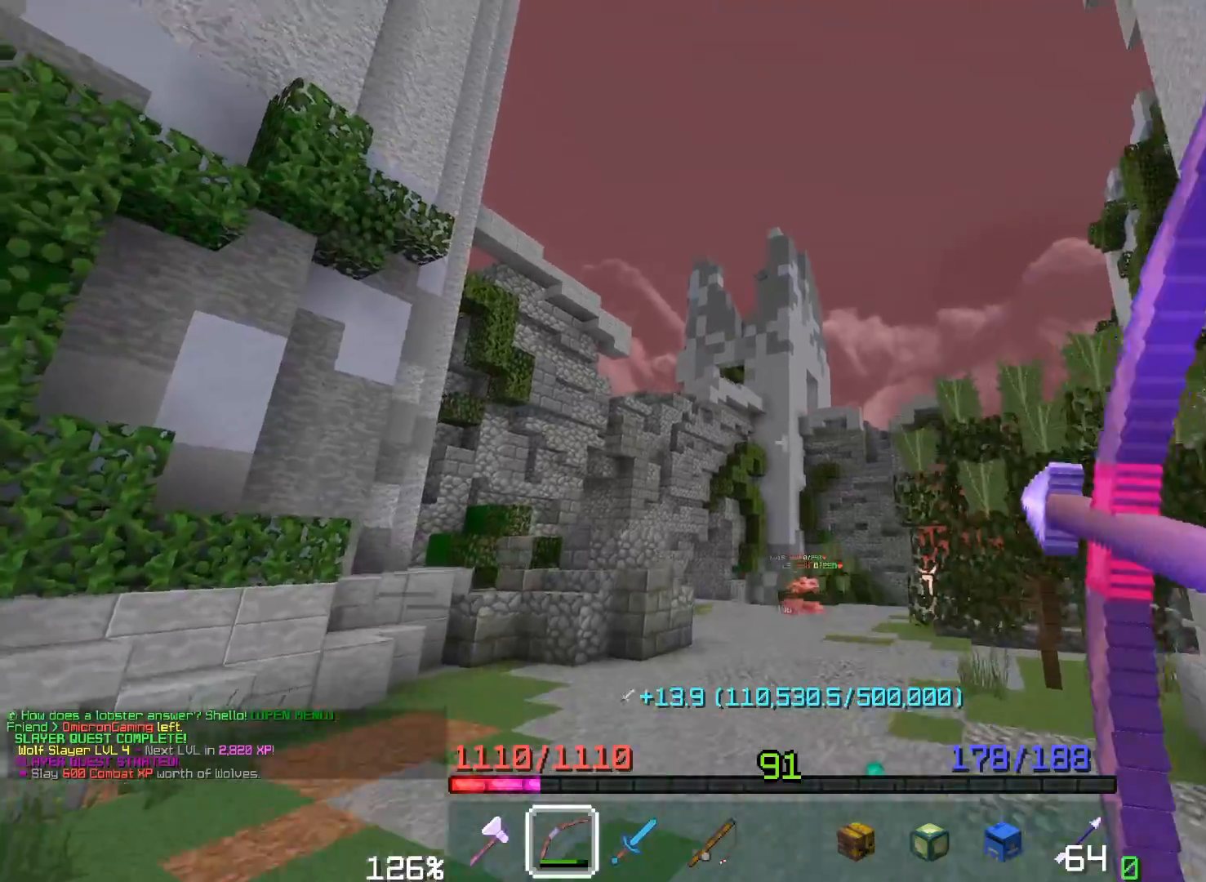
{"keys": ["w"], "mouse": [], "events": [[150, "mouse_right", "up"], [300, "space", "up"], [417, "a", "up"]]}